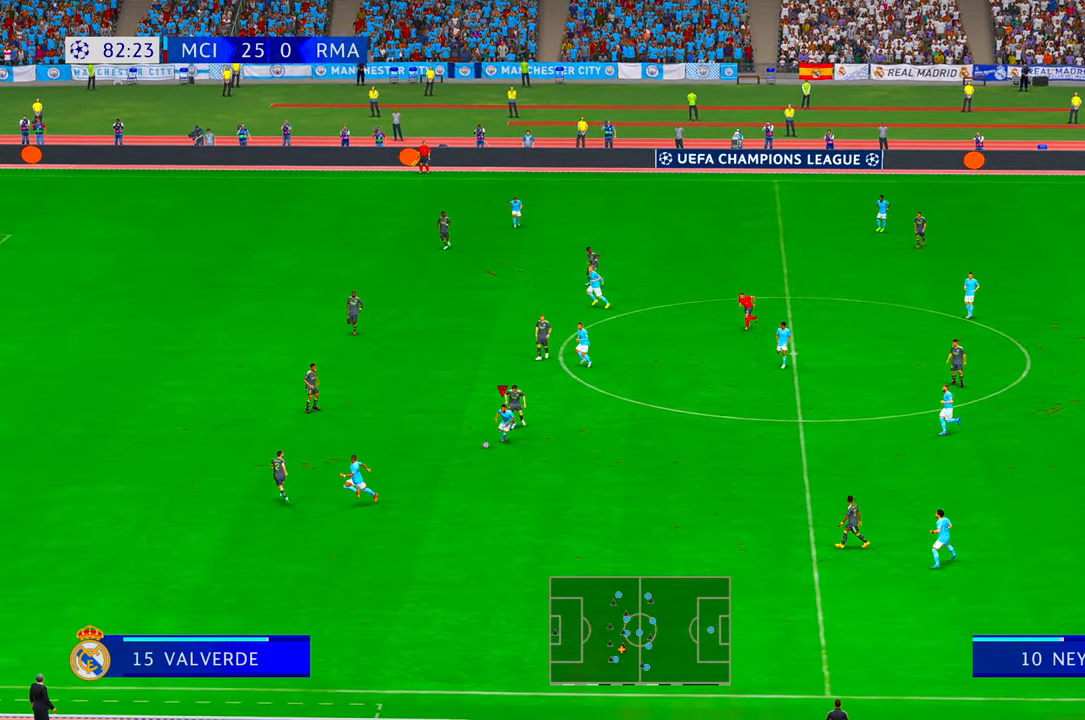
Gameplay with a controller (Xbox layout); each line is a JSON object with the inputs held at the frame after it. "events" lists button and stick changes between this image and that frame as [ms after this image, input, new state], when the widget could be followed in between. Not read: L3 R3.
{"buttons": ["R2"], "left_stick": "left", "right_stick": "center", "events": [[50, "Y", "down"], [83, "left_stick", "left"], [283, "Y", "up"]]}
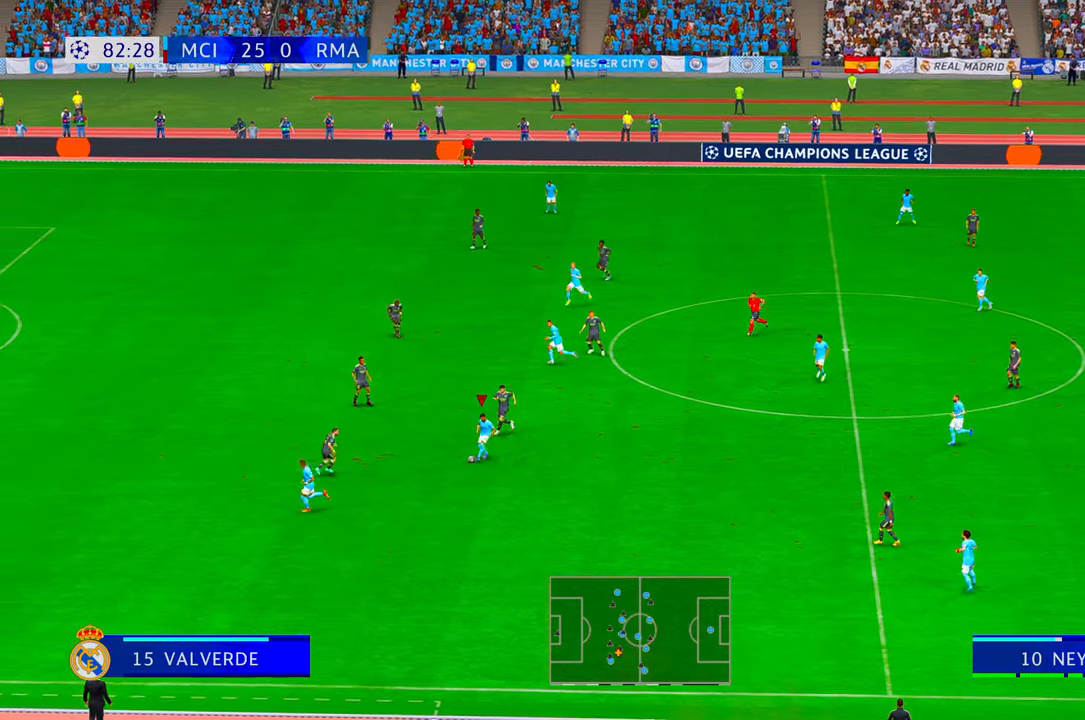
{"buttons": ["R2"], "left_stick": "up", "right_stick": "center", "events": [[217, "left_stick", "up"]]}
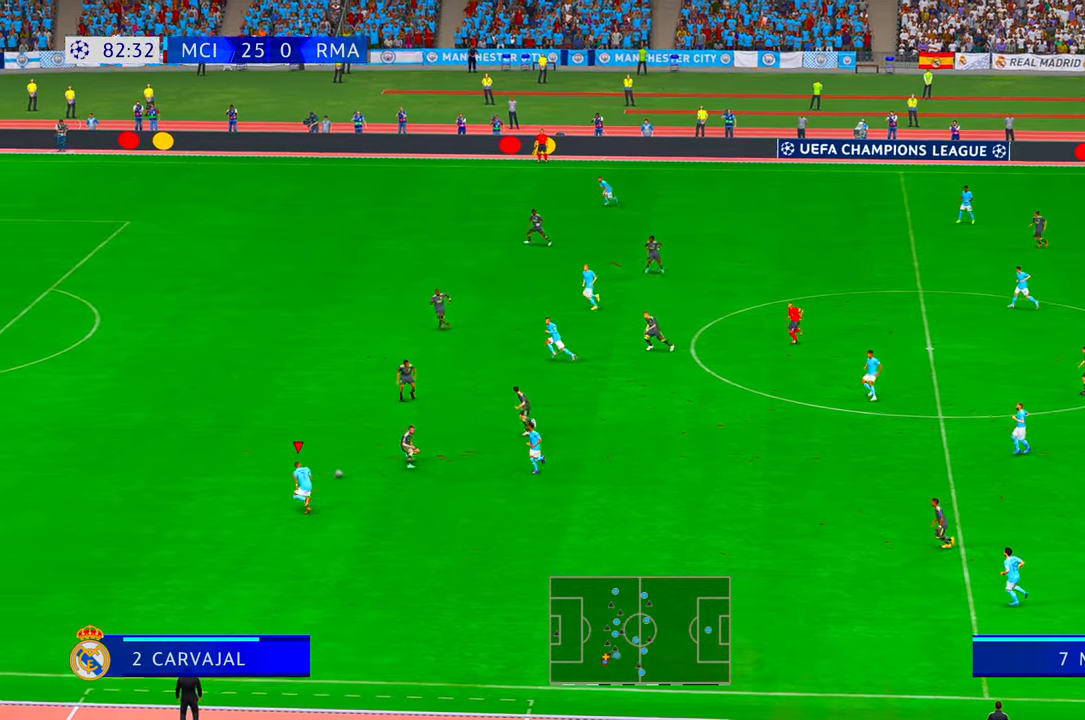
{"buttons": ["R2"], "left_stick": "up-left", "right_stick": "center", "events": [[350, "Y", "down"], [400, "Y", "up"], [417, "left_stick", "up-left"]]}
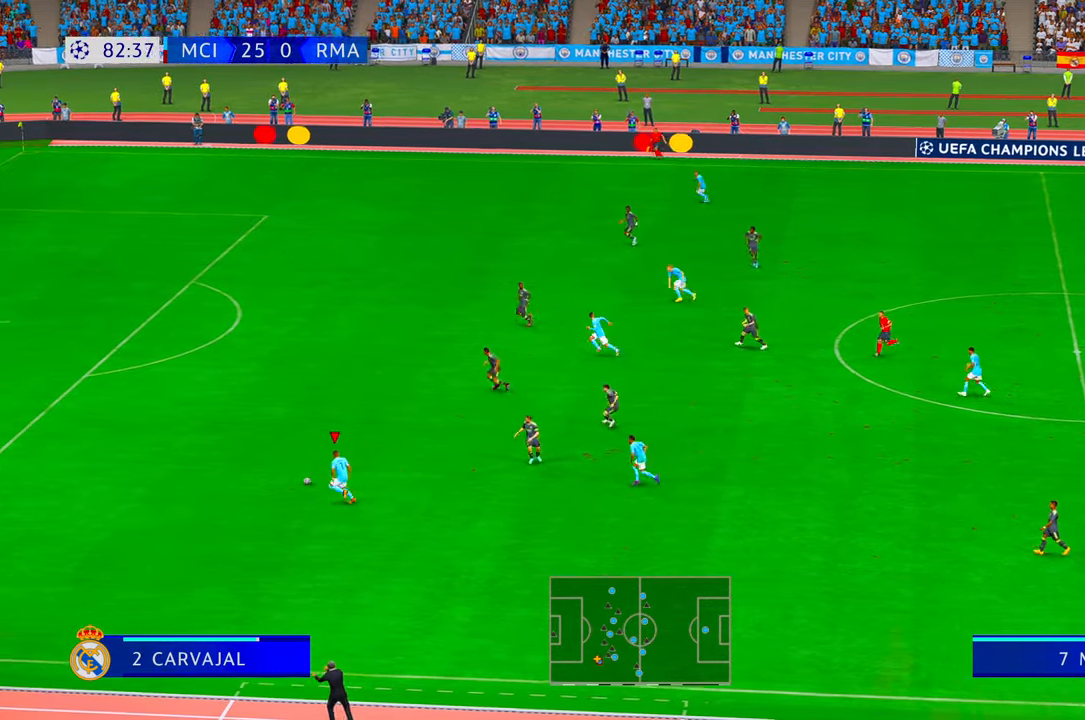
{"buttons": ["R2"], "left_stick": "up-left", "right_stick": "center", "events": []}
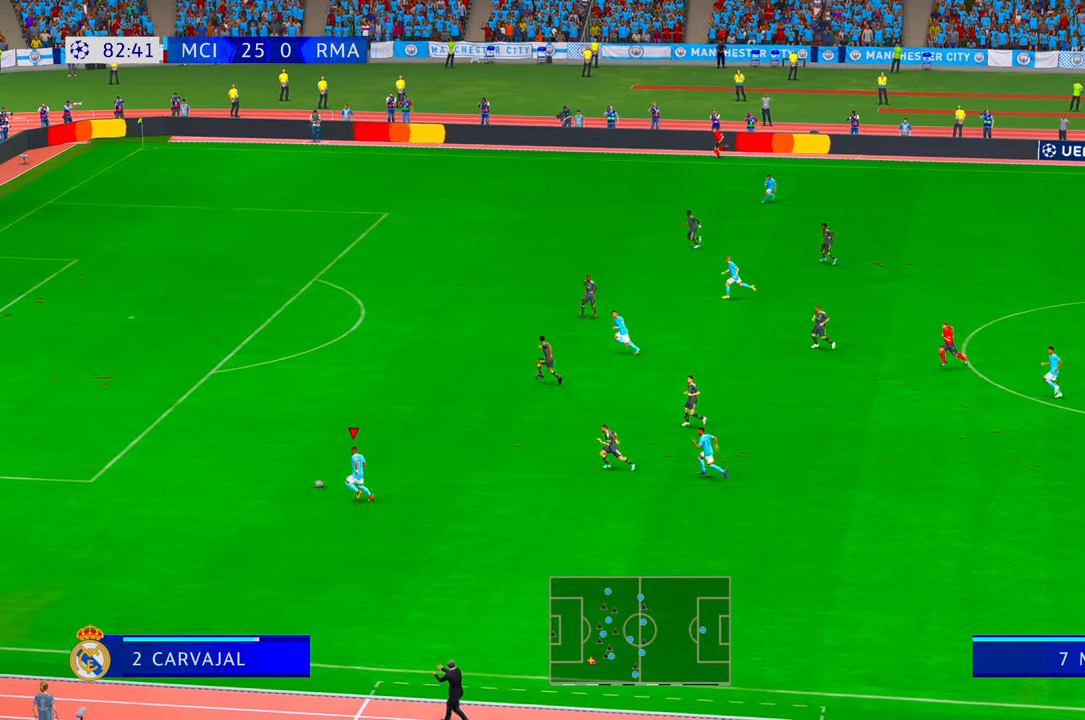
{"buttons": ["R2"], "left_stick": "left", "right_stick": "center", "events": [[100, "left_stick", "left"]]}
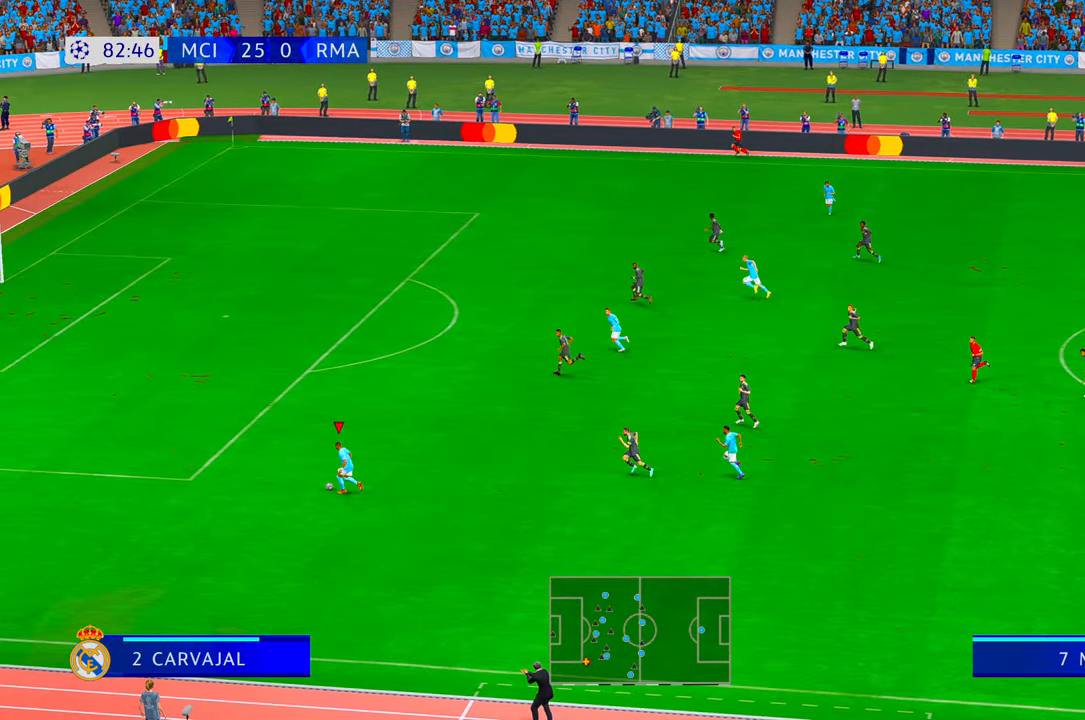
{"buttons": ["R2"], "left_stick": "up-left", "right_stick": "center"}
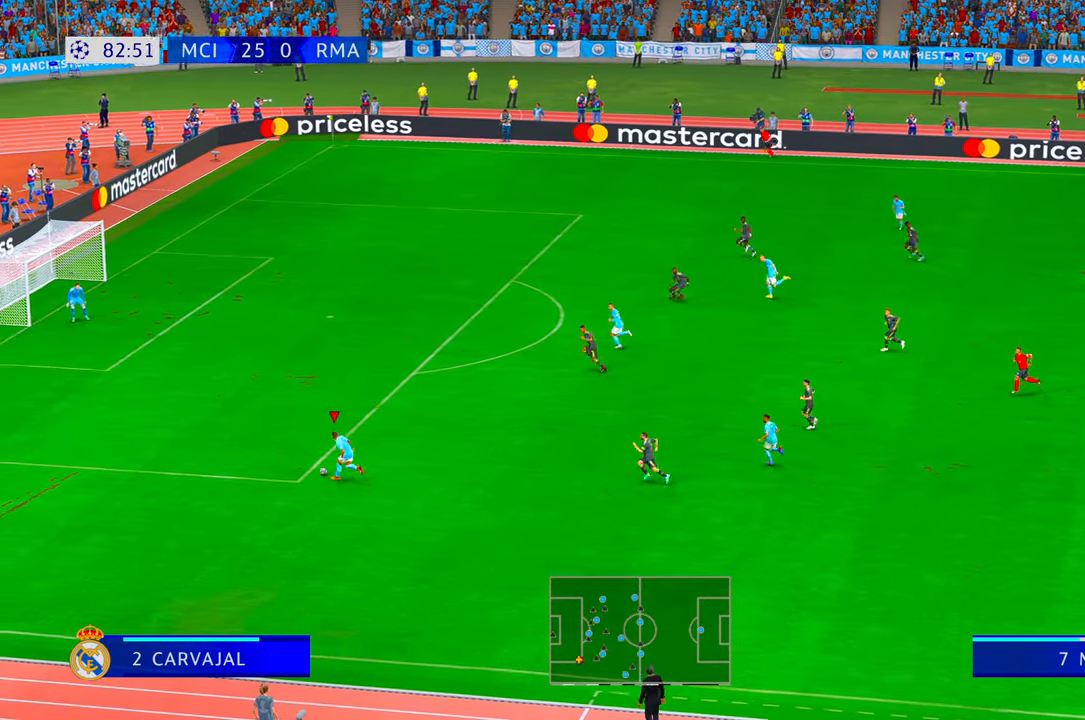
{"buttons": ["X", "R2"], "left_stick": "up", "right_stick": "center", "events": [[450, "X", "down"], [467, "left_stick", "up"]]}
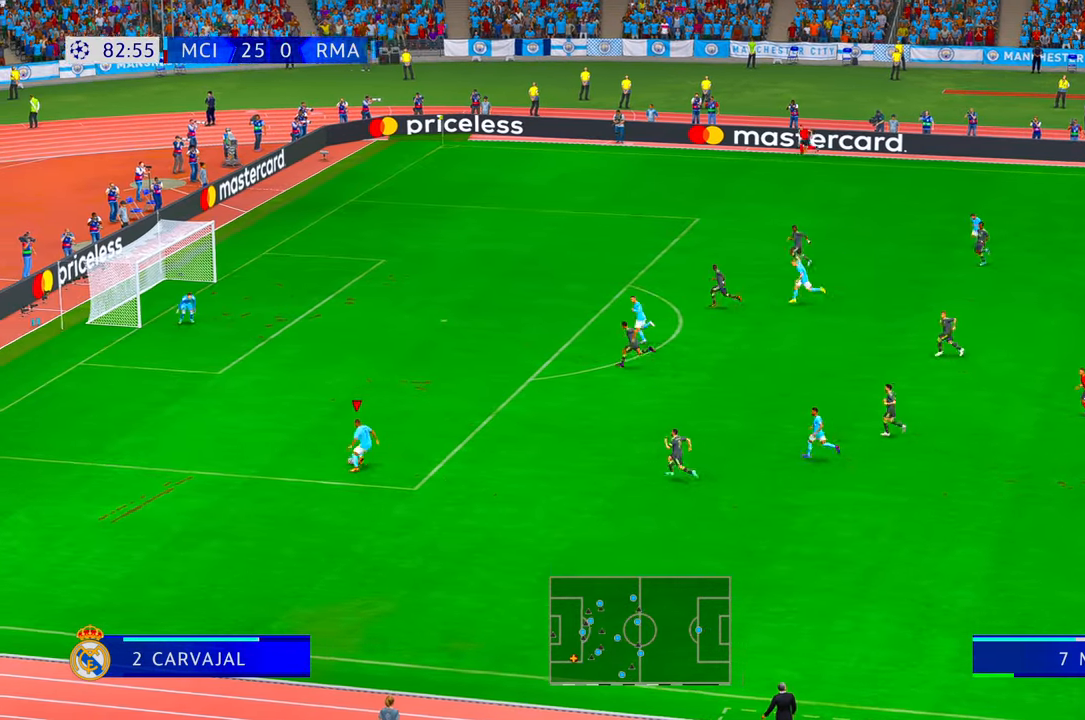
{"buttons": ["Y", "R2"], "left_stick": "up", "right_stick": "center", "events": [[67, "X", "up"], [100, "X", "down"], [233, "X", "up"], [350, "X", "down"], [400, "X", "up"], [400, "Y", "down"]]}
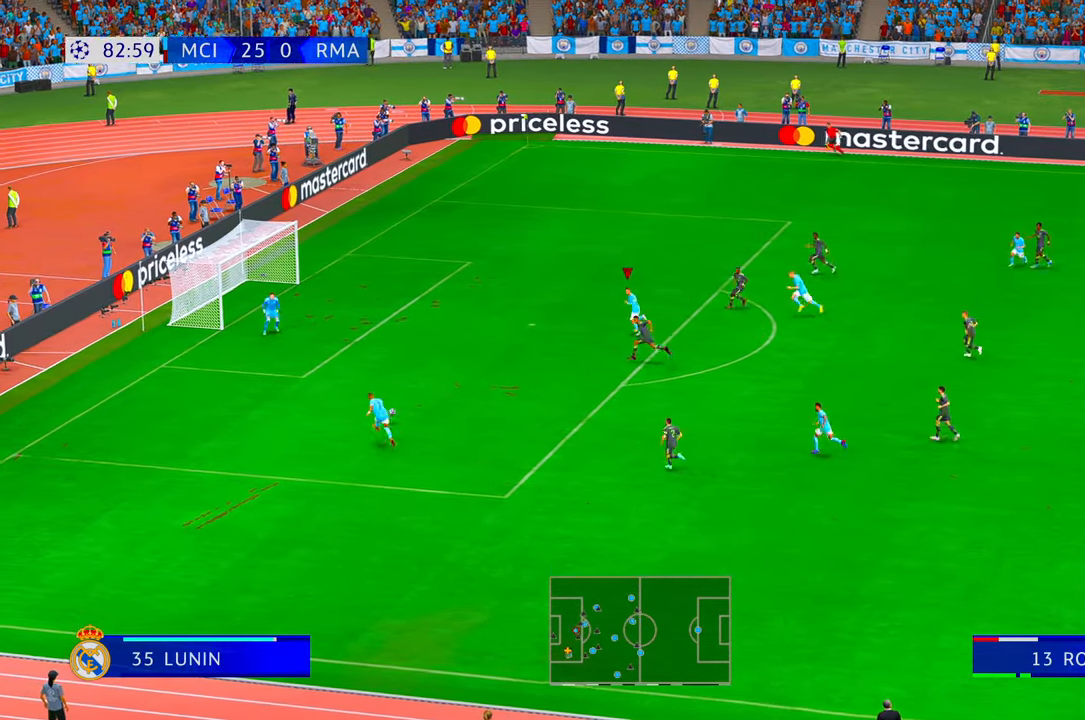
{"buttons": ["R2"], "left_stick": "up-left", "right_stick": "center", "events": [[17, "Y", "up"], [467, "left_stick", "up-left"]]}
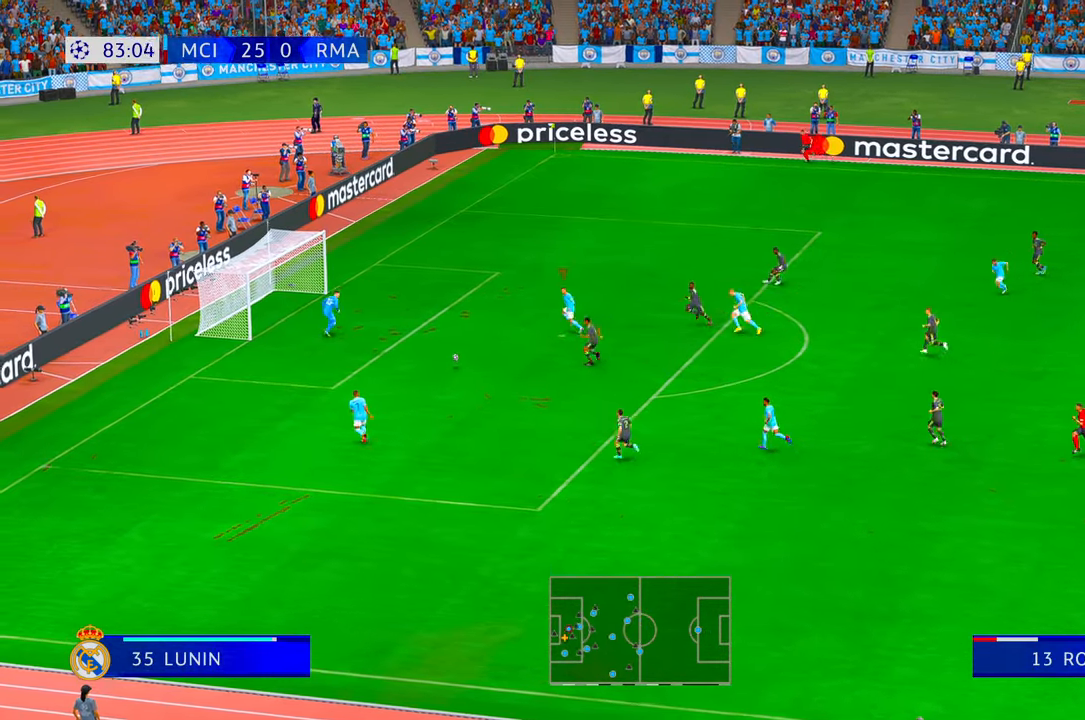
{"buttons": [], "left_stick": "up-left", "right_stick": "center", "events": [[183, "B", "down"], [233, "R2", "up"], [350, "B", "up"]]}
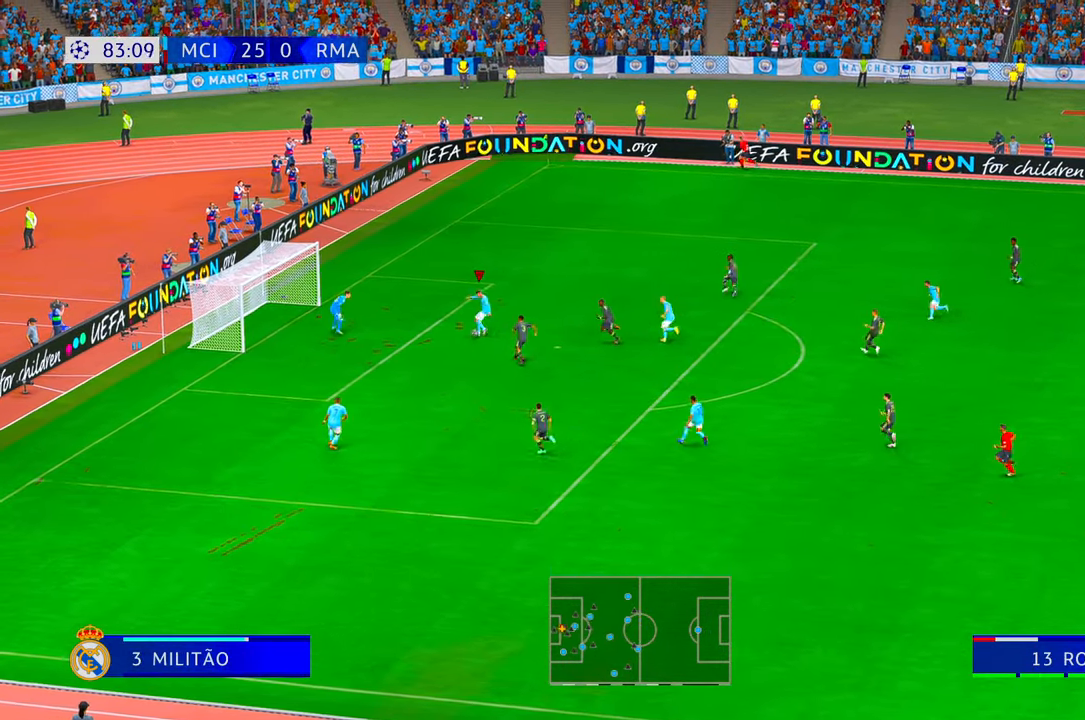
{"buttons": [], "left_stick": "up-left", "right_stick": "center"}
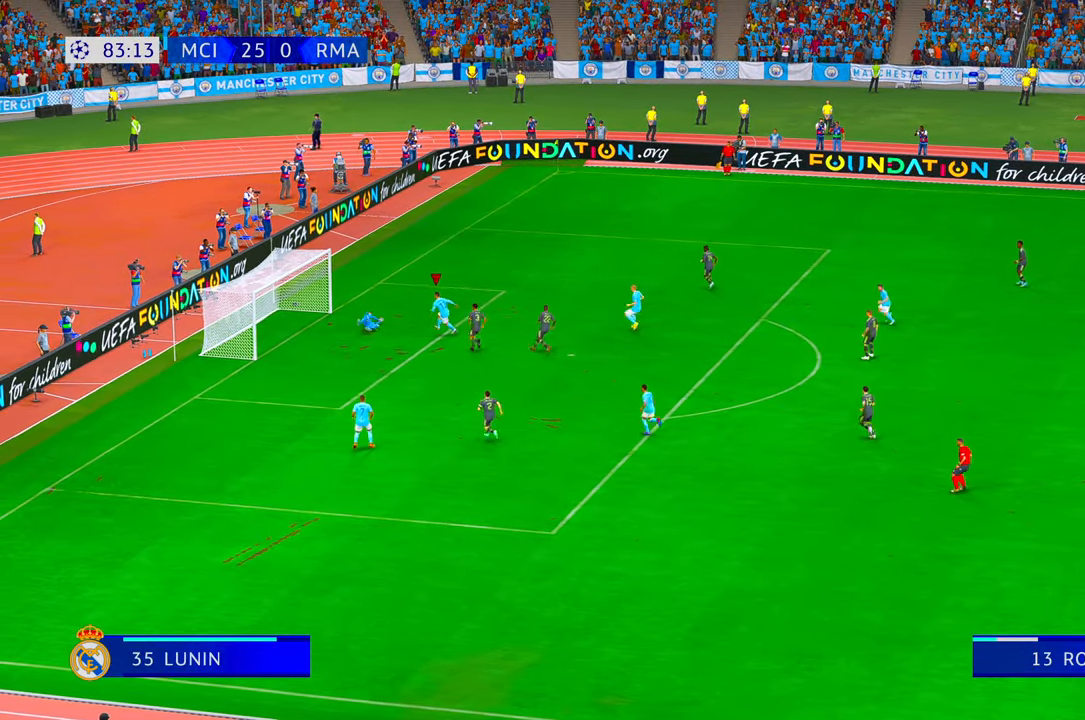
{"buttons": [], "left_stick": "up", "right_stick": "center", "events": [[33, "left_stick", "down"], [67, "DPAD_UP", "down"], [133, "left_stick", "up"], [167, "DPAD_UP", "up"], [267, "DPAD_UP", "down"], [400, "DPAD_UP", "up"]]}
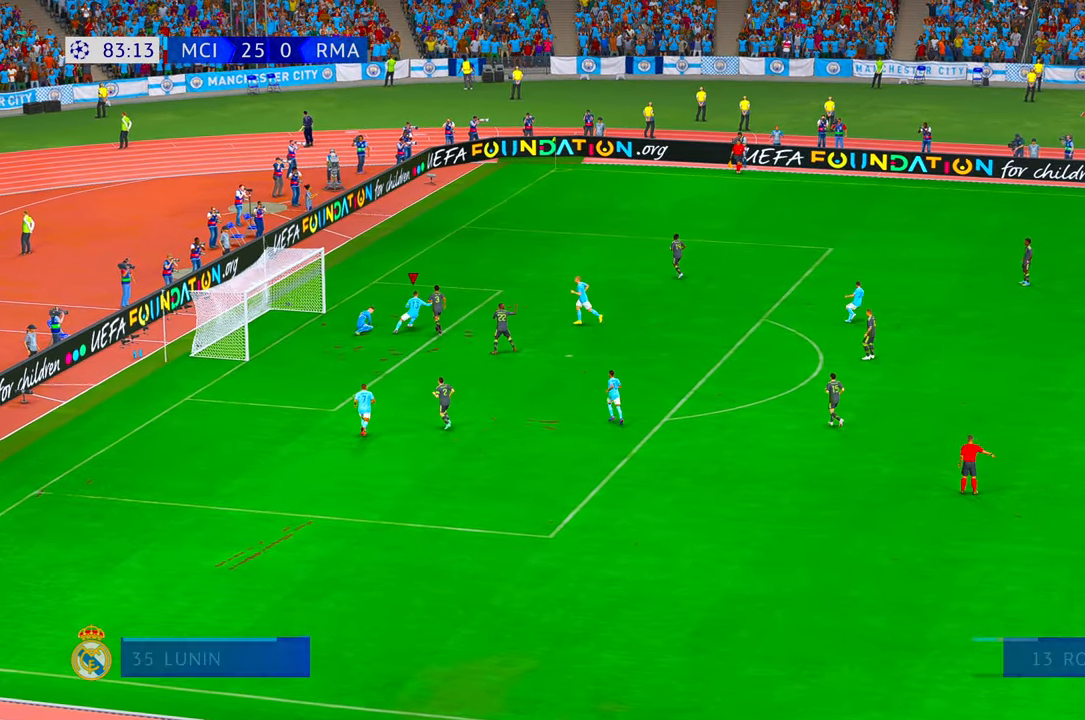
{"buttons": ["Y"], "left_stick": "up", "right_stick": "center", "events": [[183, "DPAD_UP", "down"], [267, "DPAD_UP", "up"], [450, "Y", "down"]]}
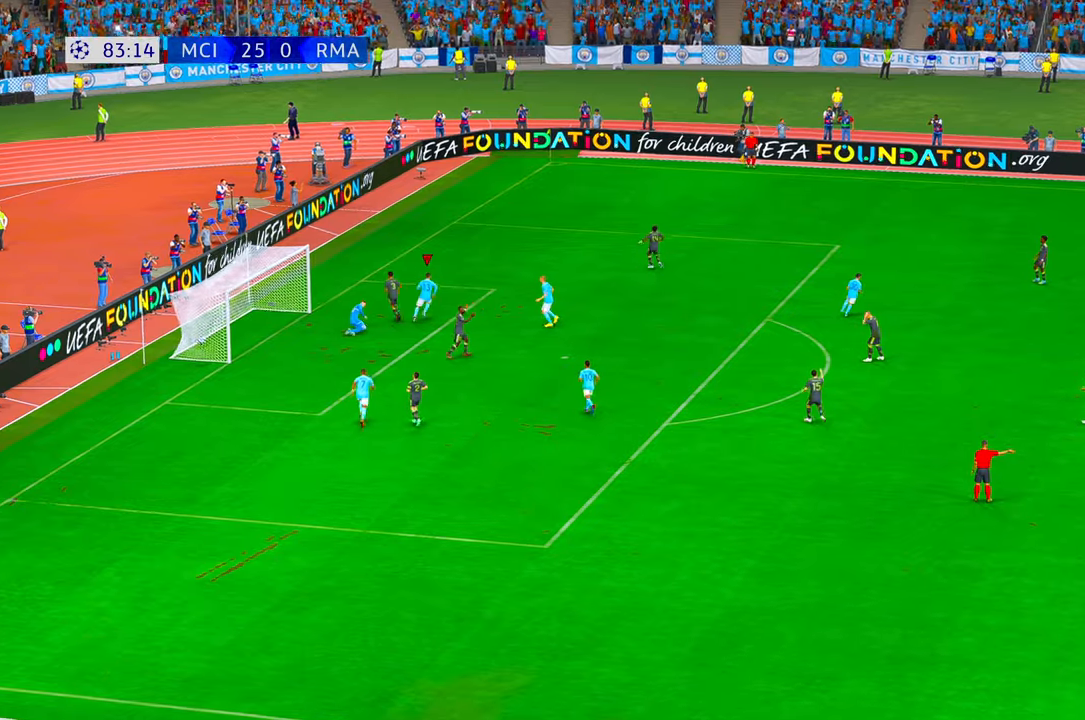
{"buttons": ["B"], "left_stick": "center", "right_stick": "center", "events": [[333, "Y", "up"], [400, "left_stick", "center"], [417, "B", "down"]]}
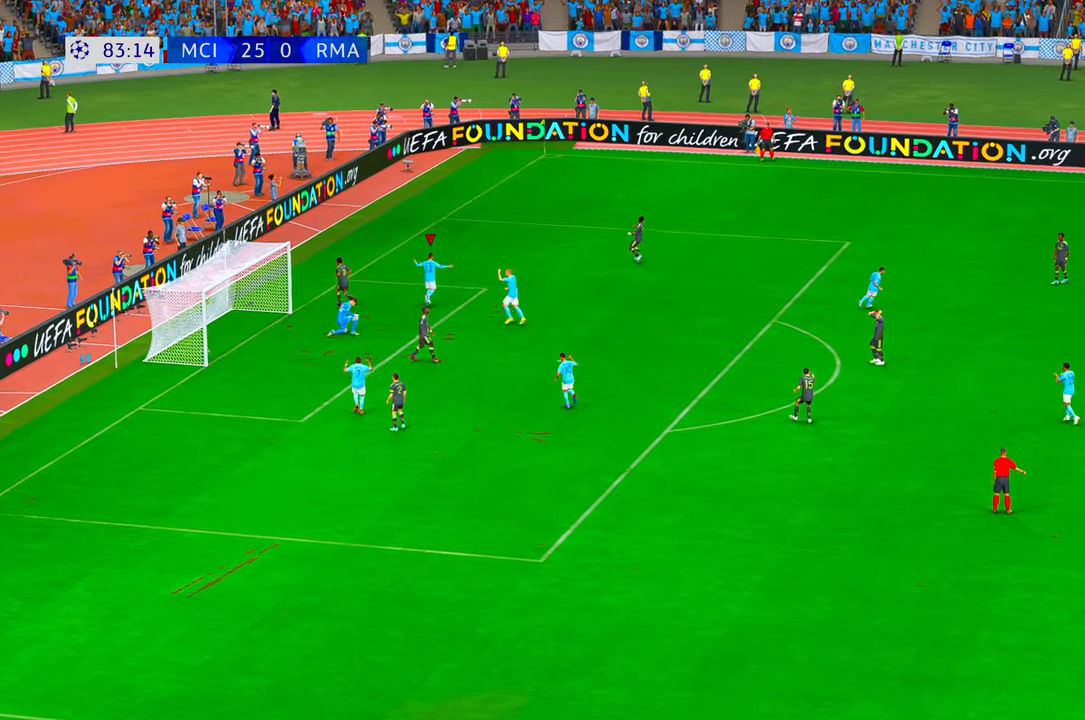
{"buttons": ["Y"], "left_stick": "center", "right_stick": "center", "events": [[17, "X", "down"], [83, "X", "up"], [150, "B", "up"], [150, "X", "down"], [317, "X", "up"], [450, "Y", "down"]]}
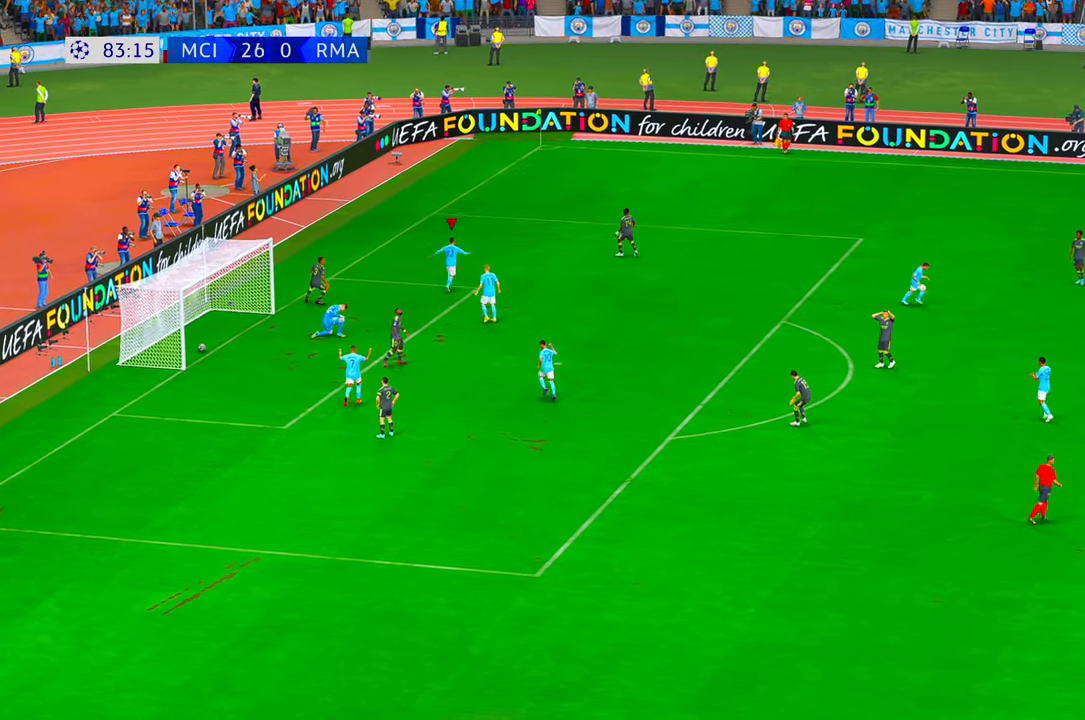
{"buttons": [], "left_stick": "center", "right_stick": "center", "events": [[33, "Y", "up"]]}
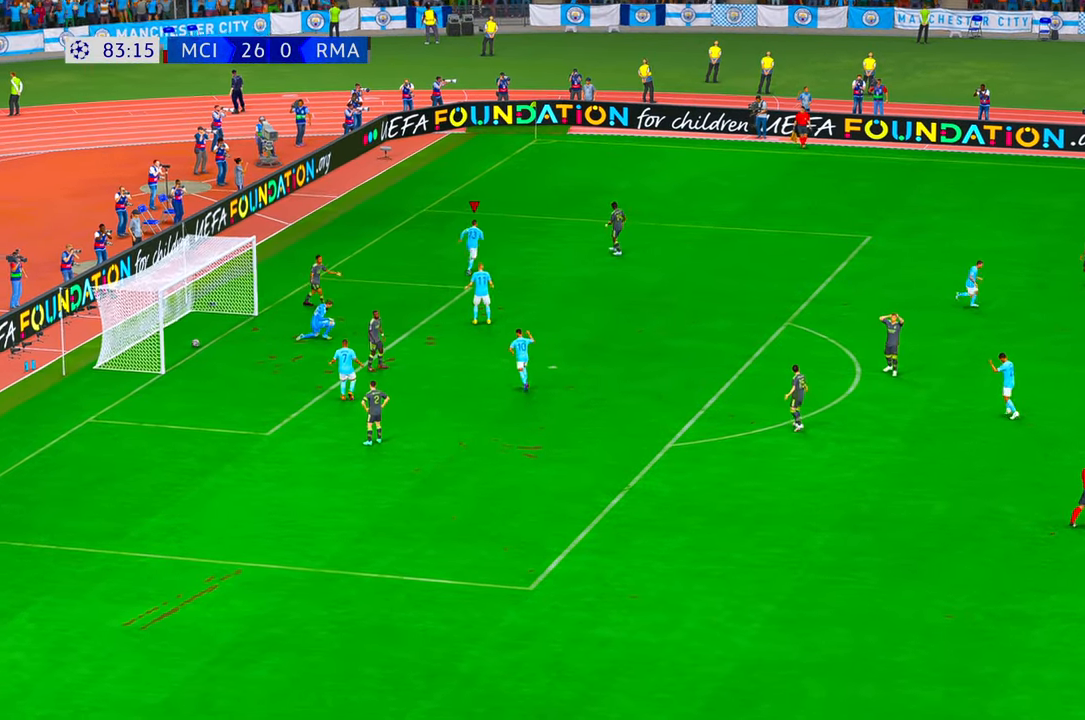
{"buttons": [], "left_stick": "center", "right_stick": "center", "events": []}